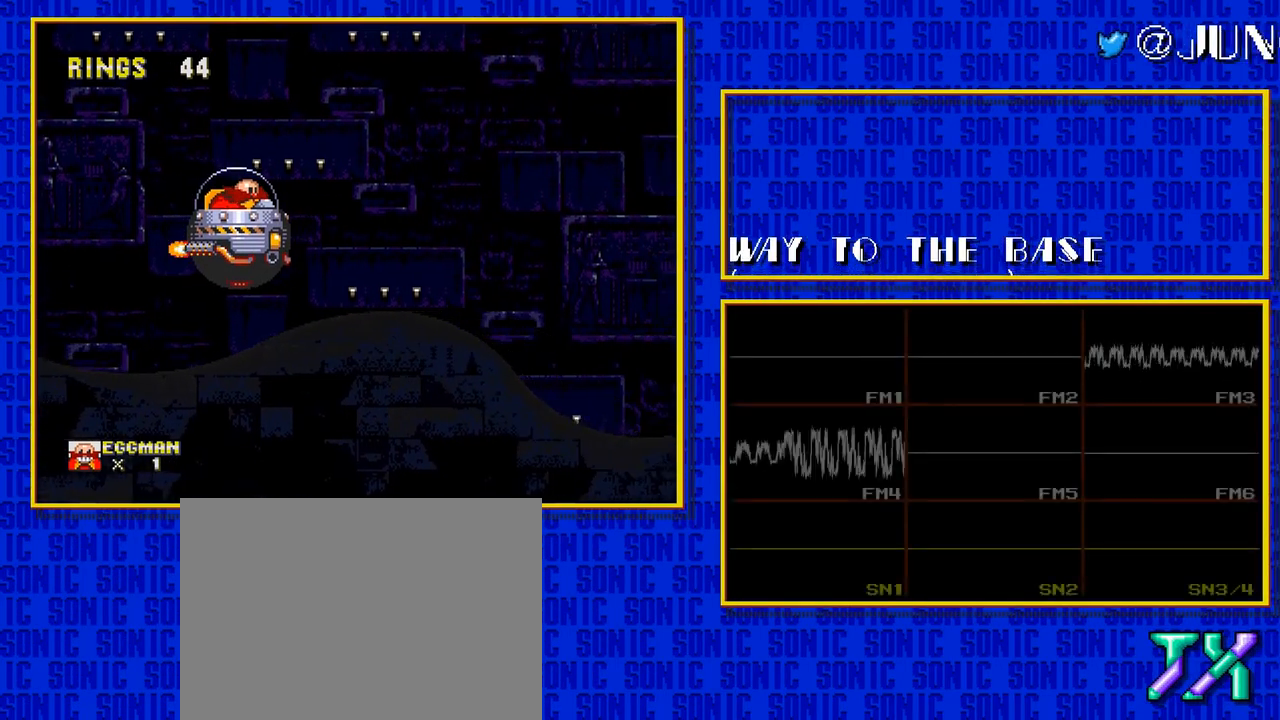
Gameplay with a controller; each line is a JSON object with the inputs held at the frame after it. "events" lists button and stick changes between this image and that frame as [ms after this image, input, new state], when the widget could be followed in between. Not read: L3 R3.
{"buttons": [], "events": []}
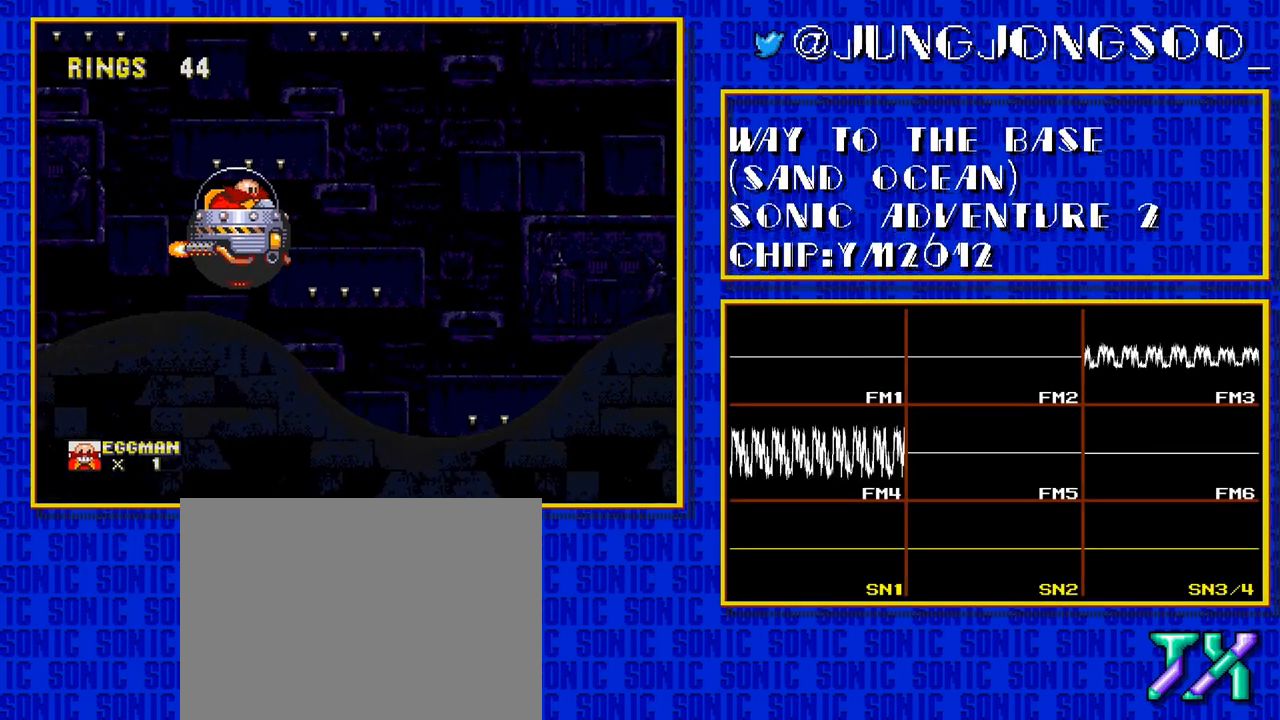
{"buttons": [], "events": []}
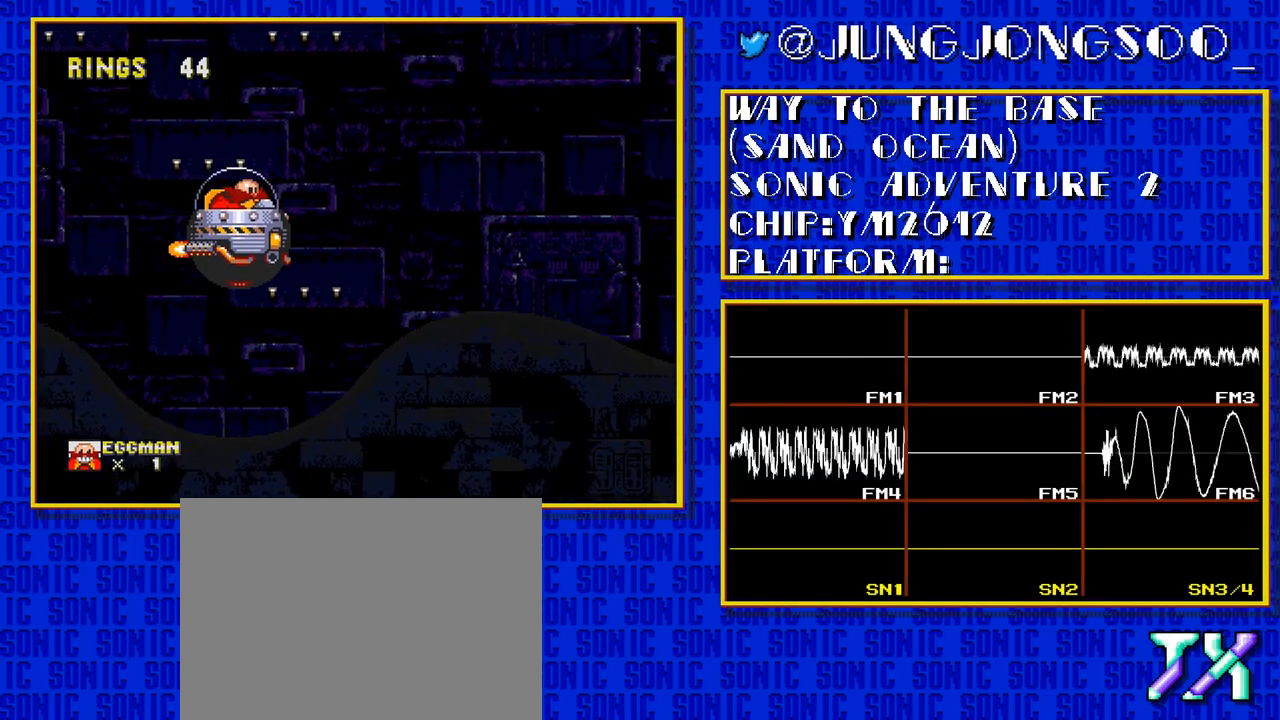
{"buttons": [], "events": []}
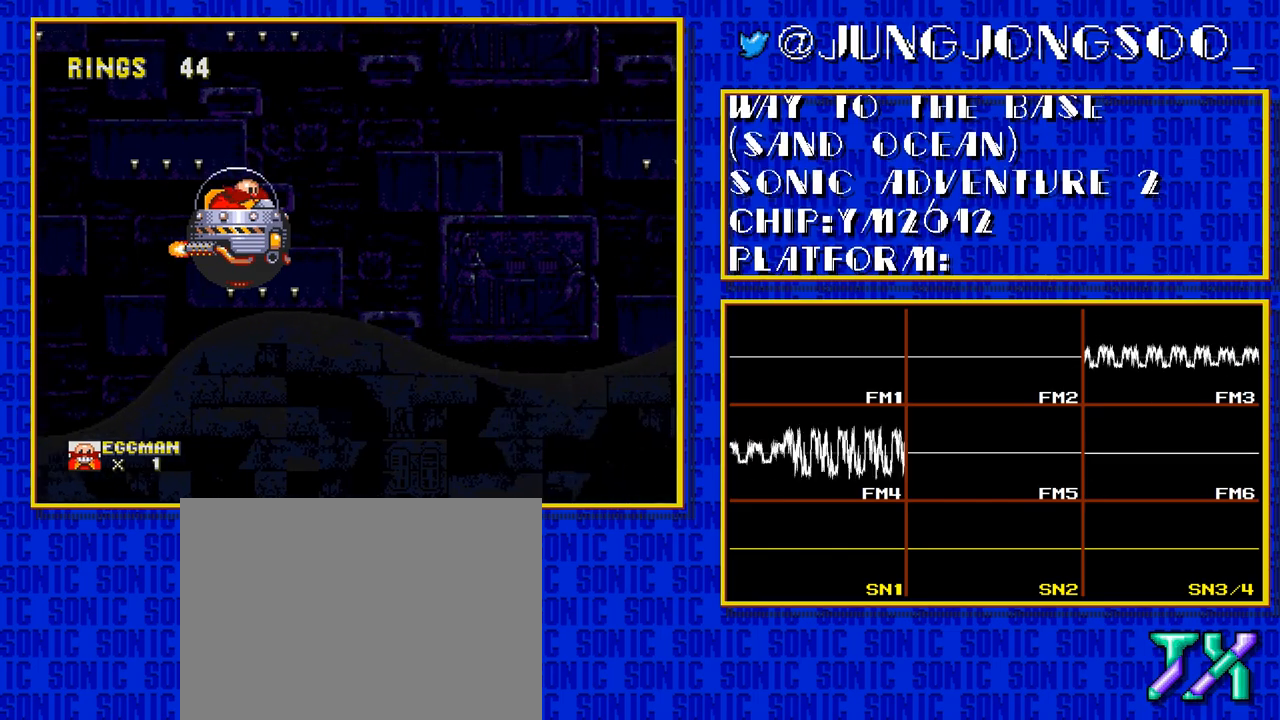
{"buttons": [], "events": []}
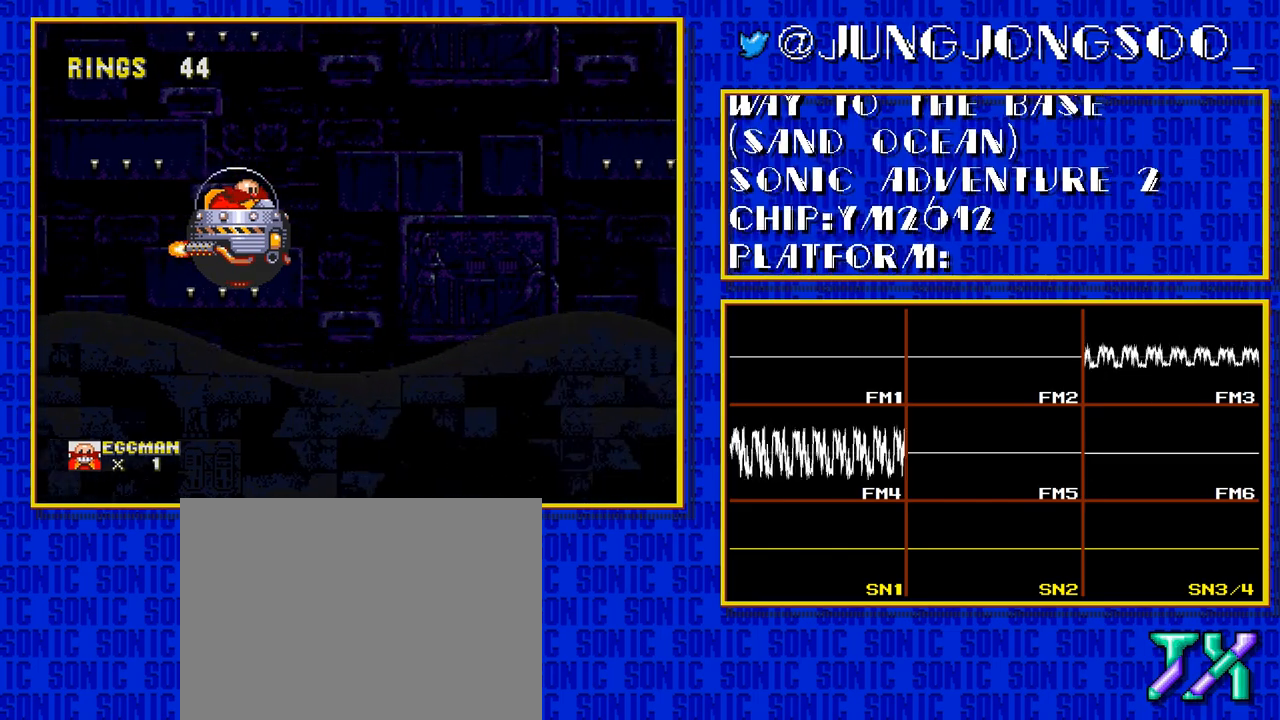
{"buttons": [], "events": []}
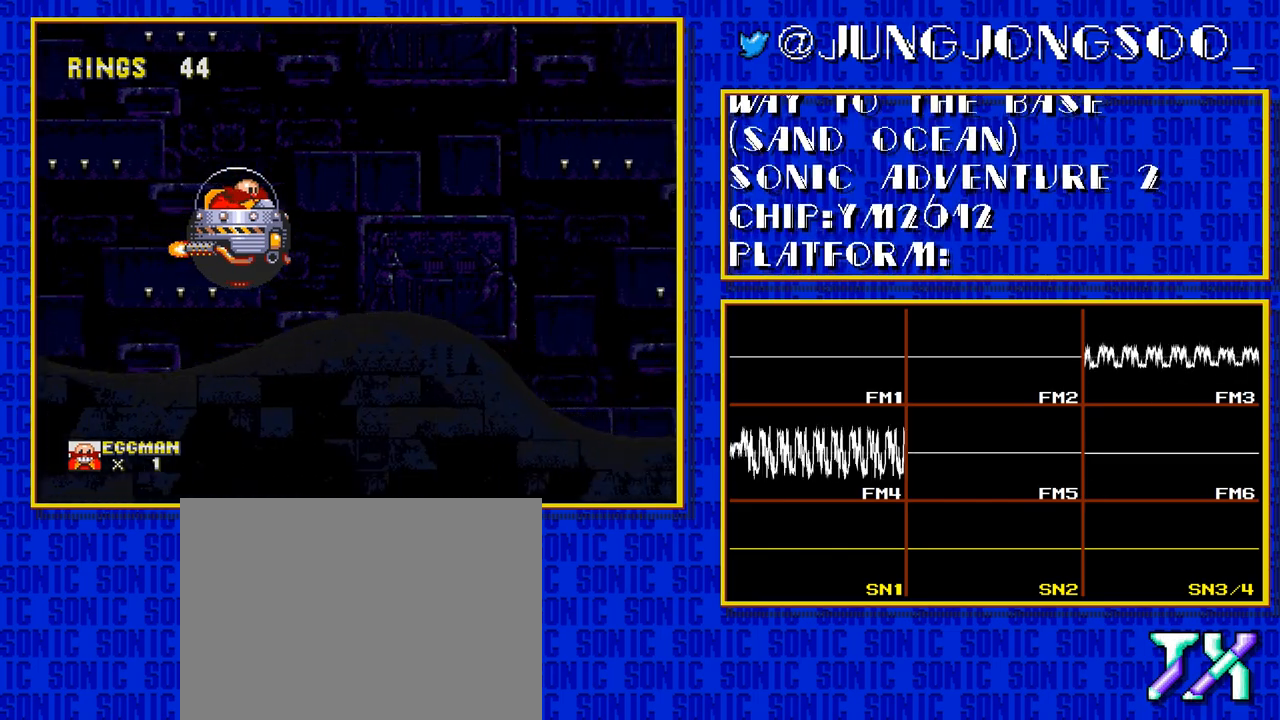
{"buttons": [], "events": []}
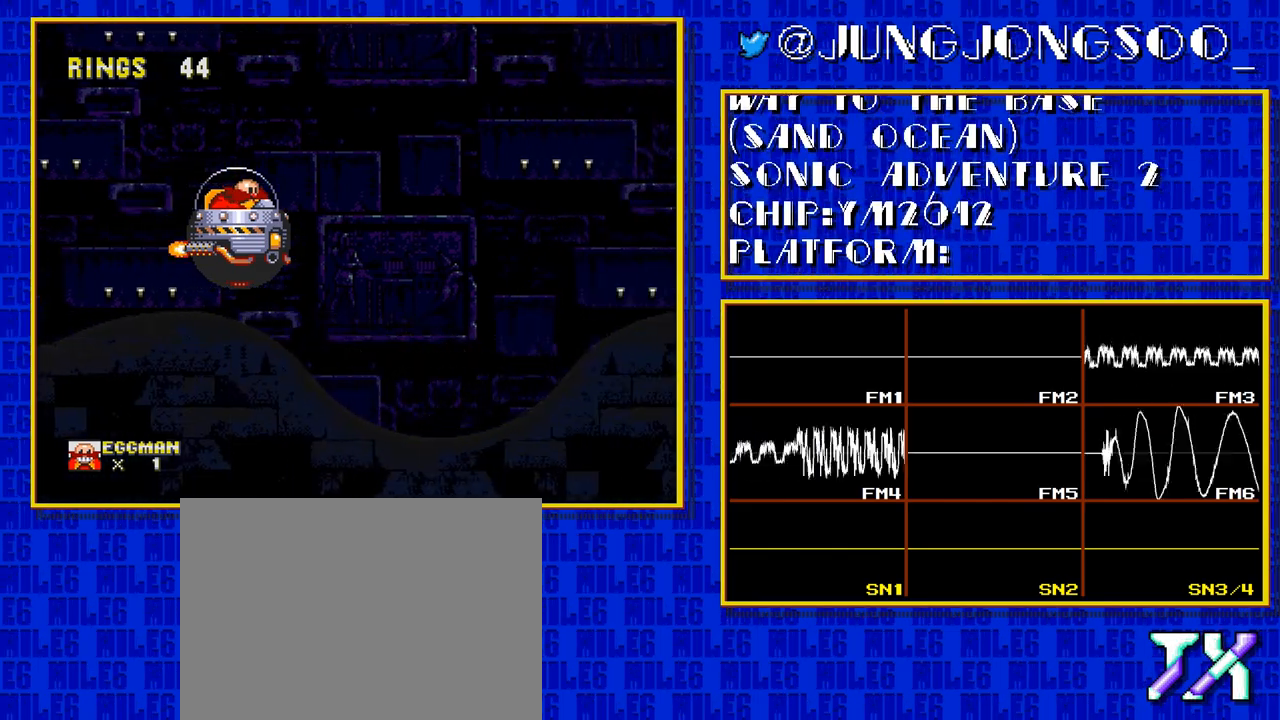
{"buttons": [], "events": []}
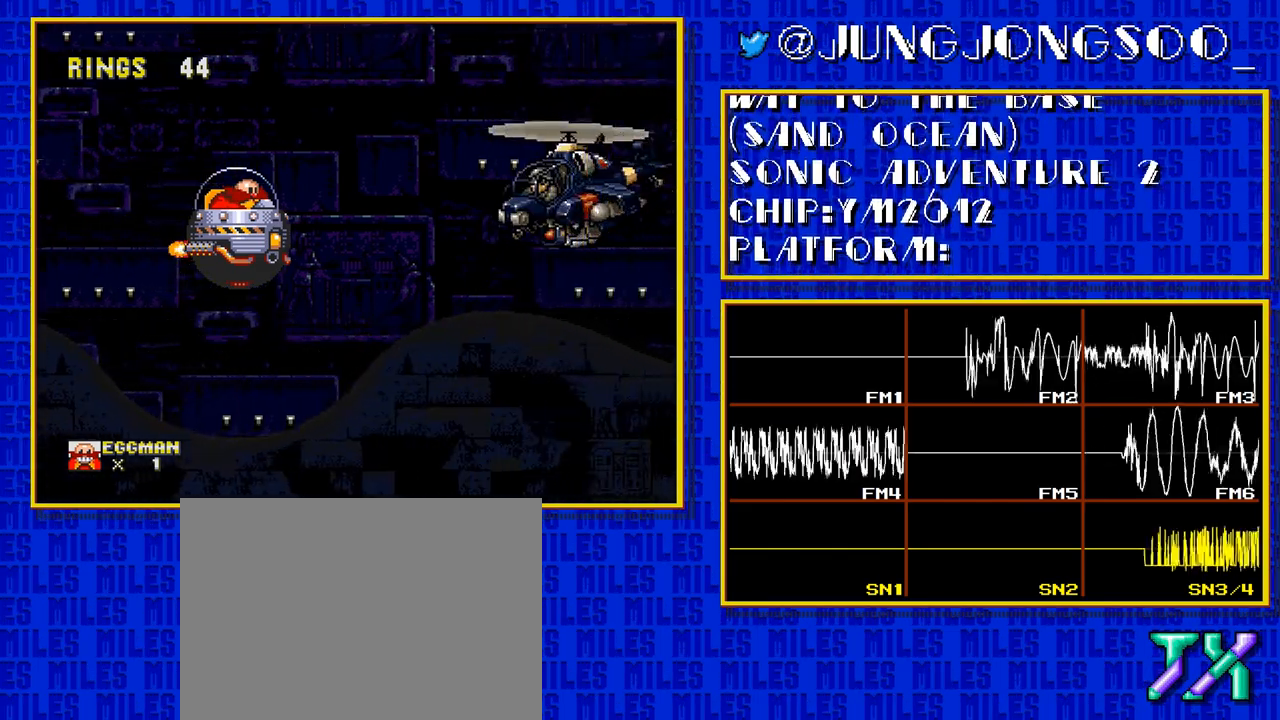
{"buttons": [], "events": []}
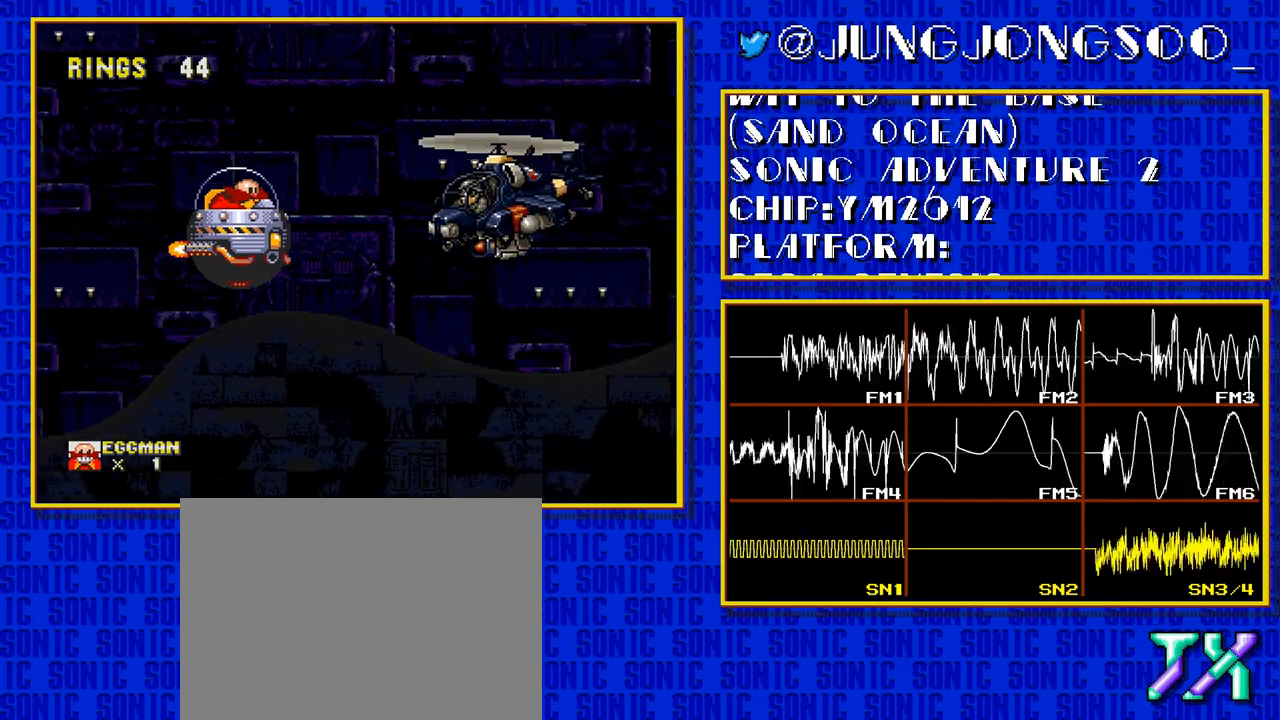
{"buttons": ["DPAD_UP"], "events": [[333, "DPAD_UP", "down"]]}
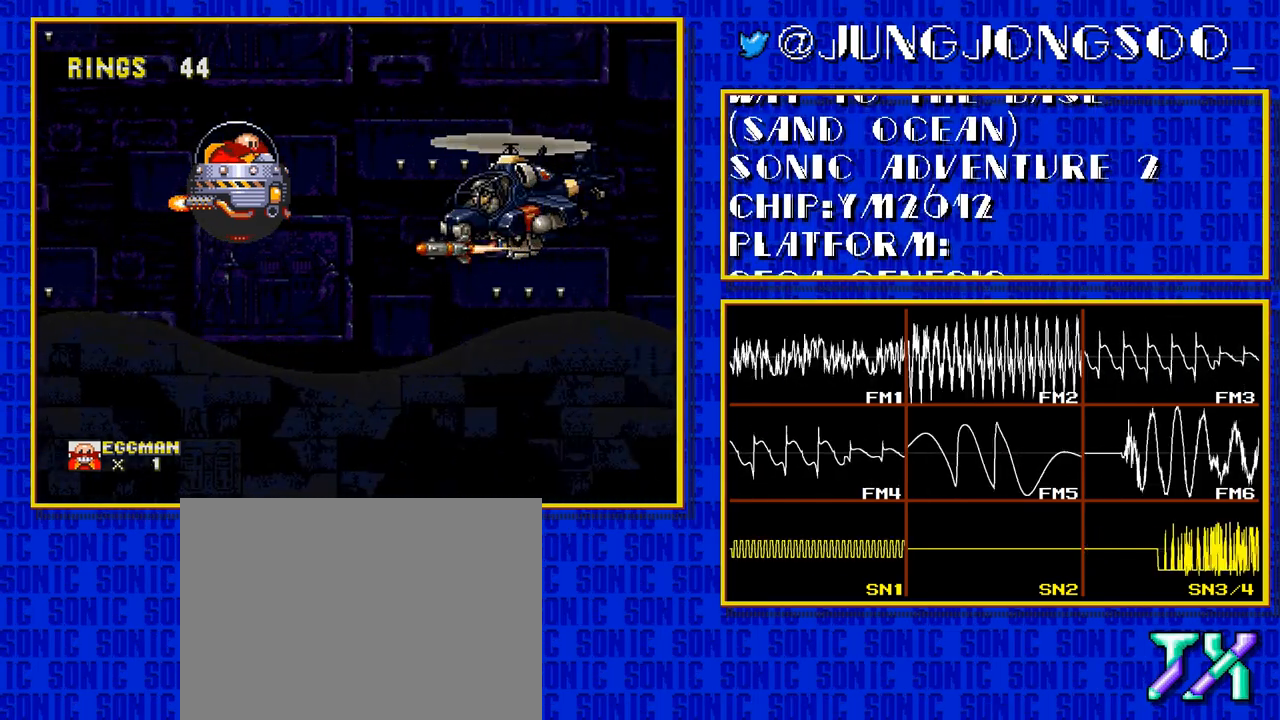
{"buttons": [], "events": [[183, "DPAD_UP", "up"]]}
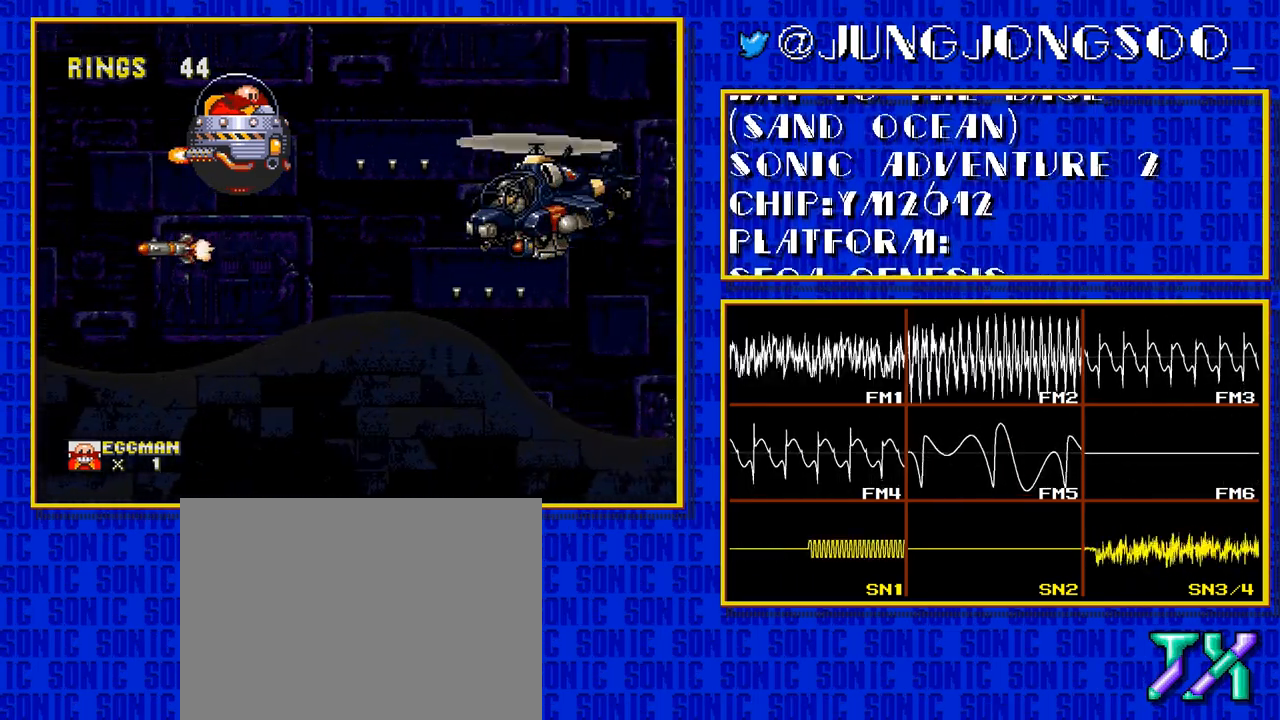
{"buttons": ["DPAD_DOWN"], "events": [[483, "DPAD_DOWN", "down"]]}
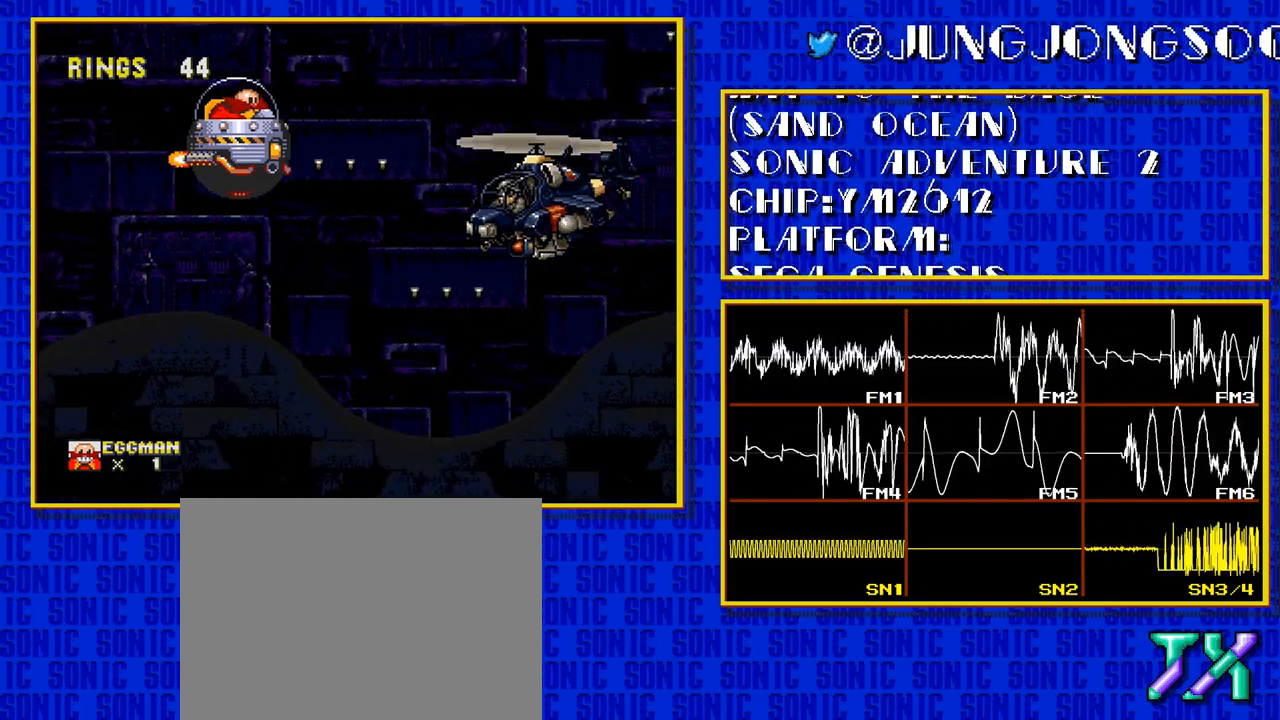
{"buttons": [], "events": [[300, "DPAD_DOWN", "up"], [433, "B", "down"], [483, "B", "up"]]}
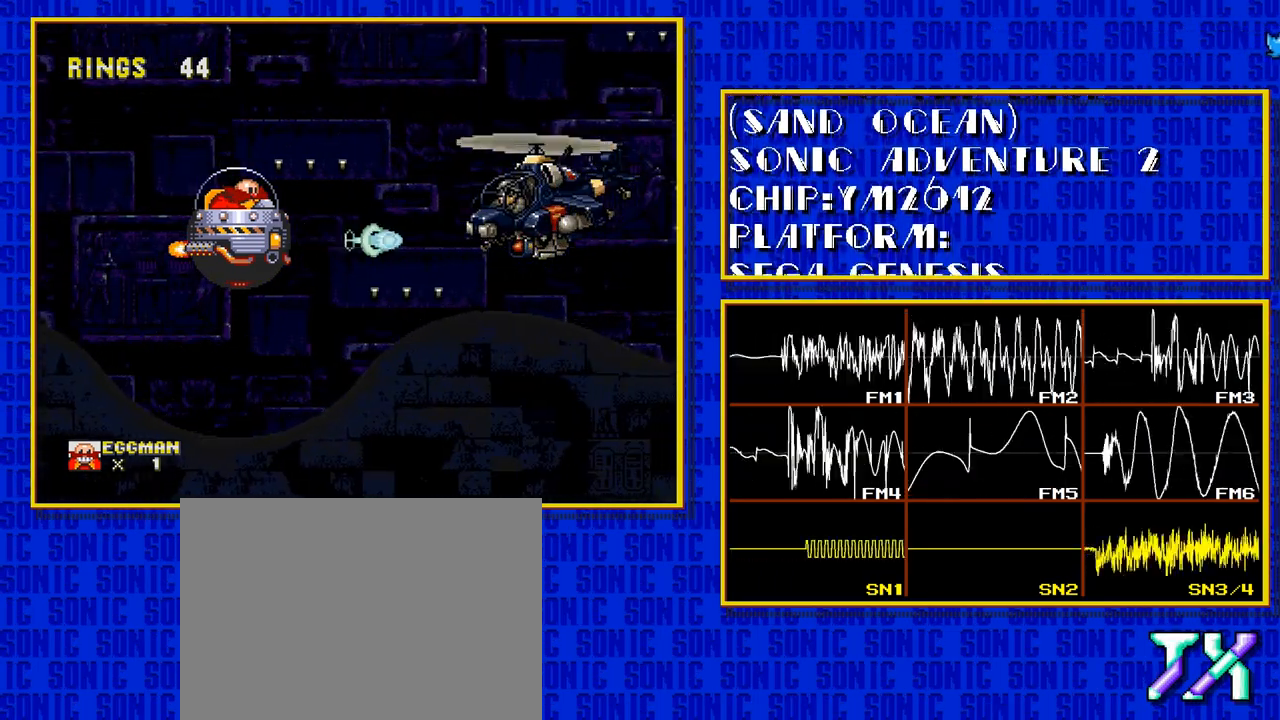
{"buttons": [], "events": [[33, "B", "down"], [83, "B", "up"], [133, "B", "down"], [183, "B", "up"], [233, "B", "down"], [283, "B", "up"], [333, "B", "down"], [383, "B", "up"]]}
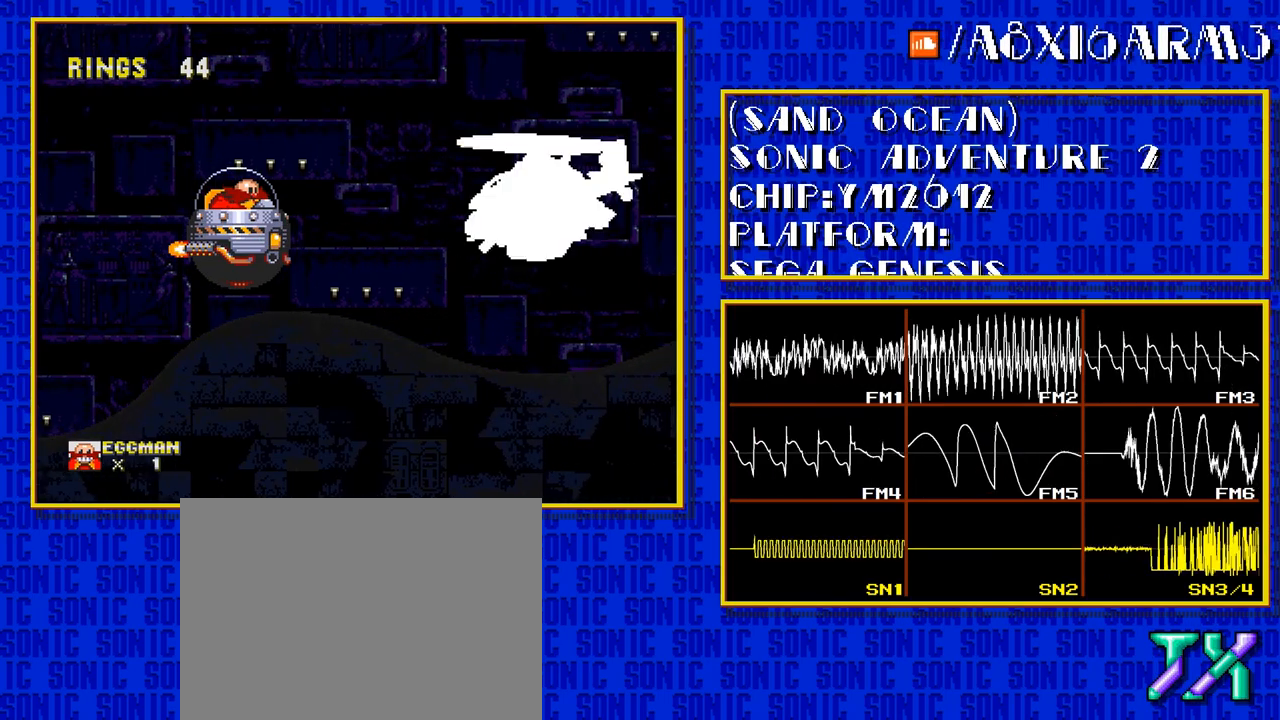
{"buttons": [], "events": []}
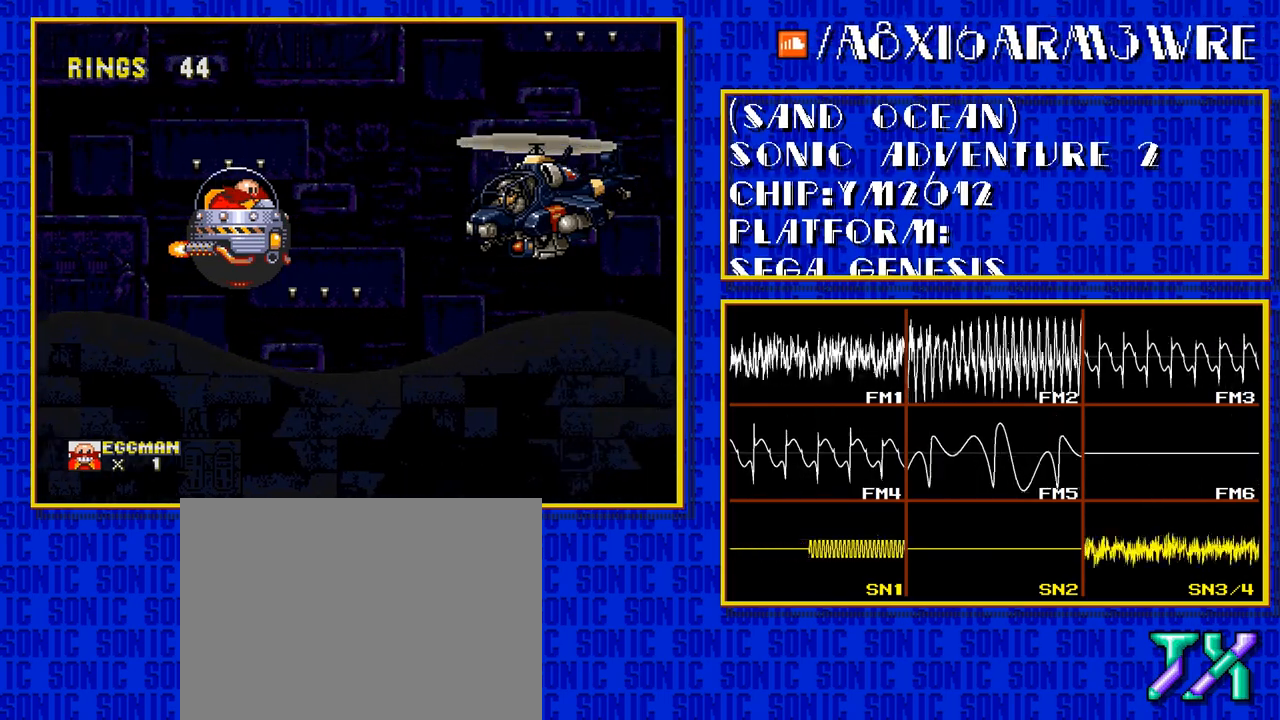
{"buttons": [], "events": []}
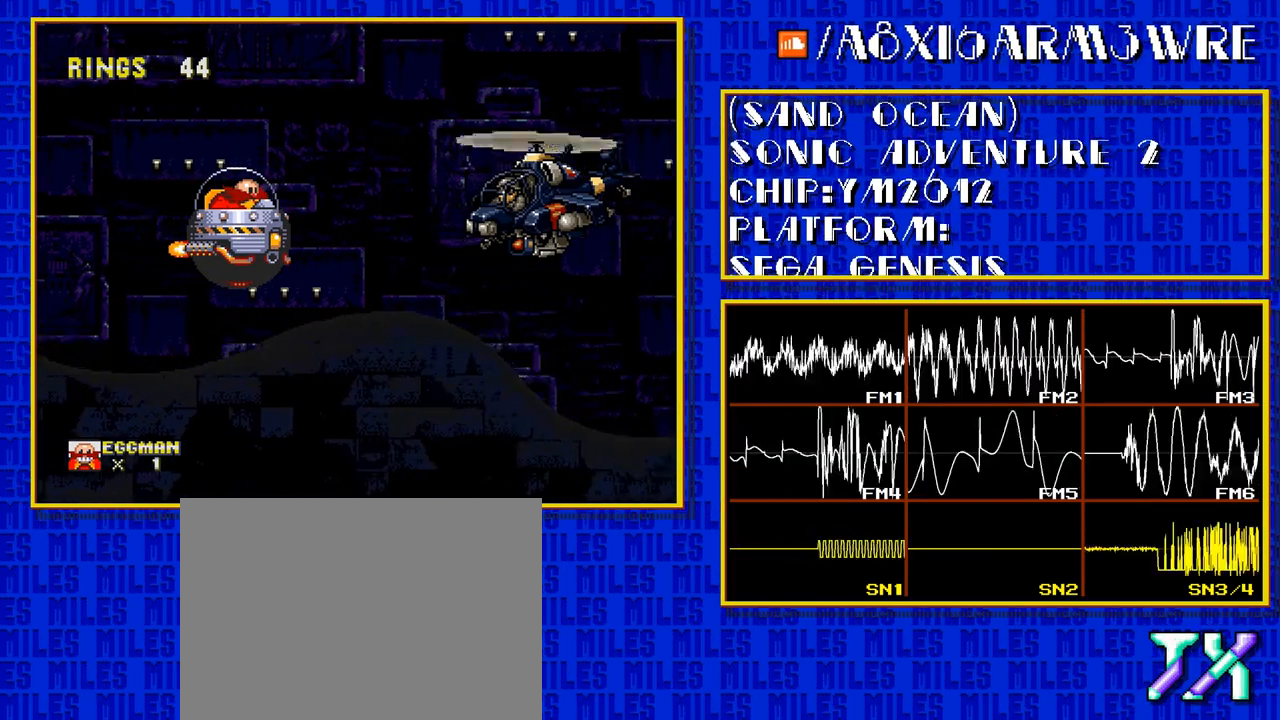
{"buttons": [], "events": []}
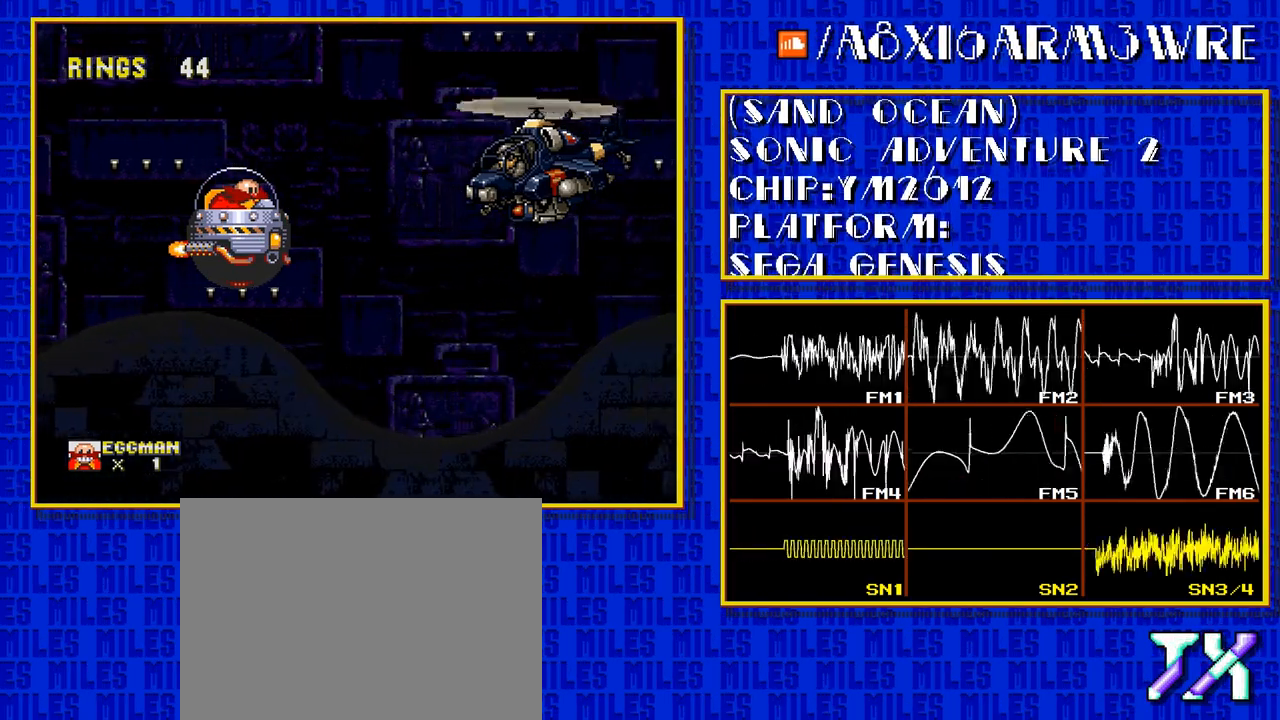
{"buttons": [], "events": []}
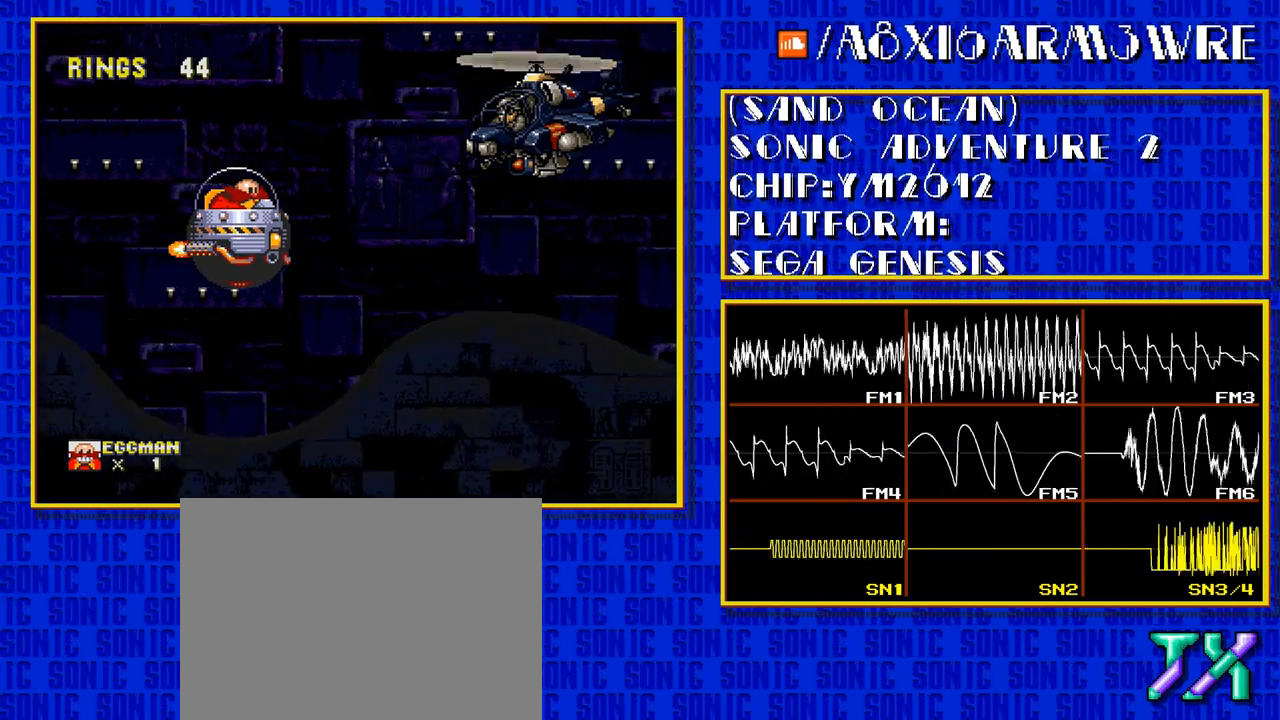
{"buttons": ["DPAD_UP"], "events": [[267, "DPAD_UP", "down"]]}
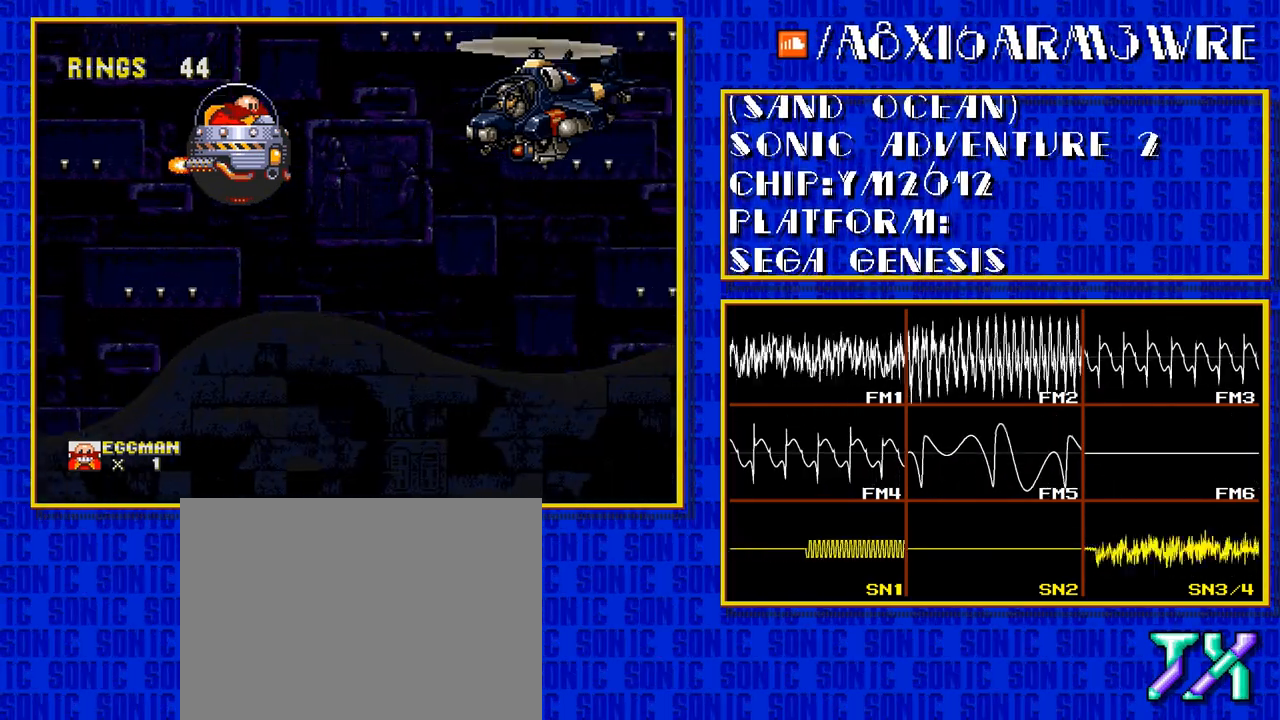
{"buttons": [], "events": [[50, "B", "down"], [100, "B", "up"], [117, "DPAD_UP", "up"], [150, "B", "down"], [200, "B", "up"], [250, "B", "down"], [300, "B", "up"]]}
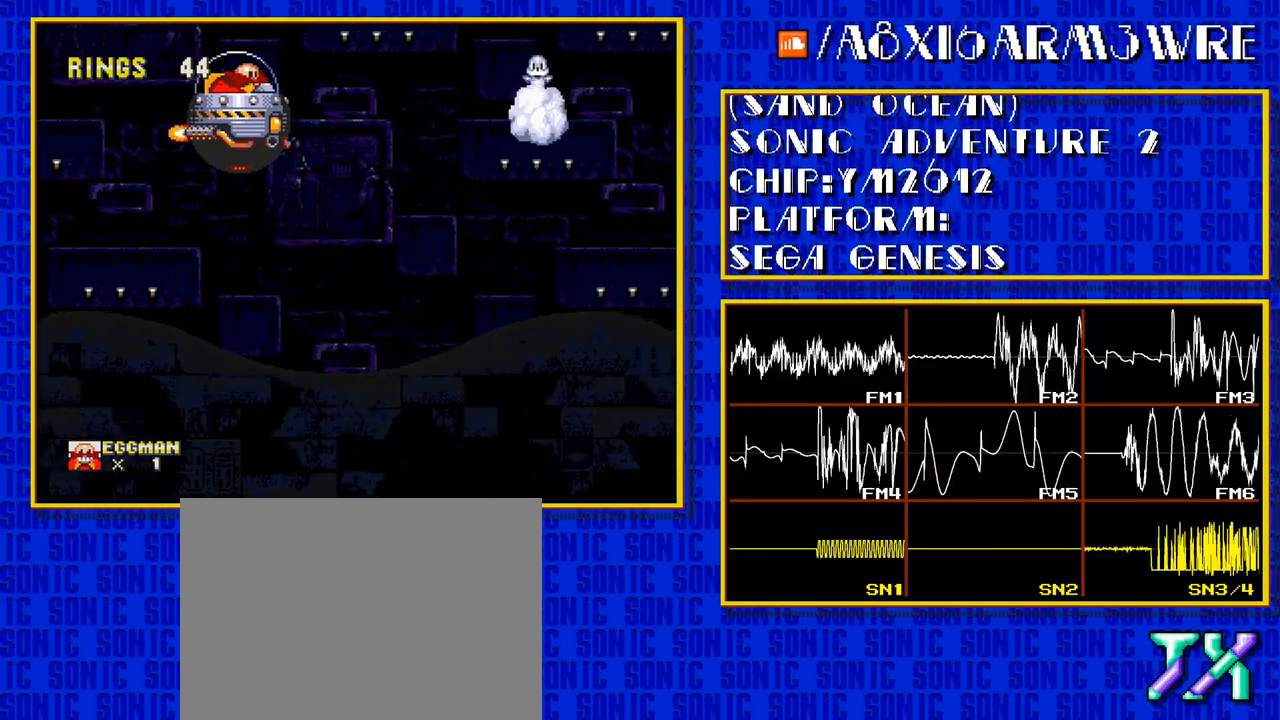
{"buttons": [], "events": []}
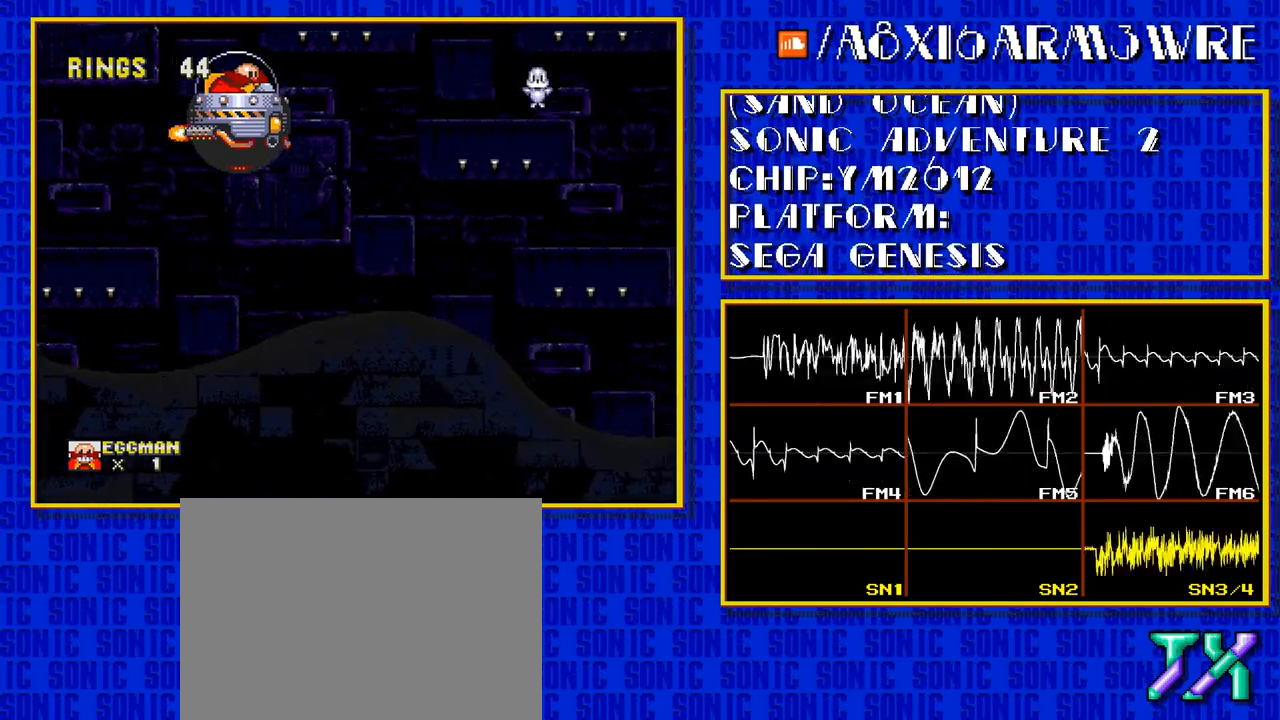
{"buttons": ["DPAD_DOWN"], "events": [[350, "DPAD_DOWN", "down"]]}
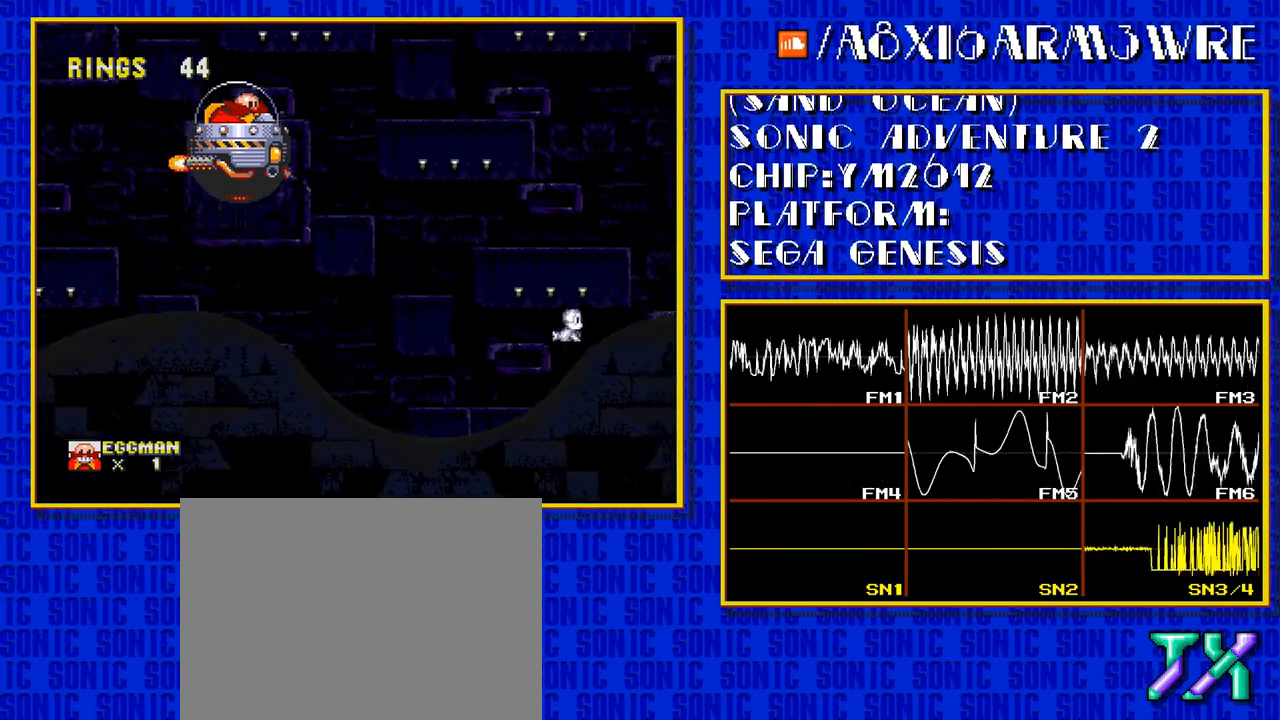
{"buttons": [], "events": [[433, "DPAD_DOWN", "up"]]}